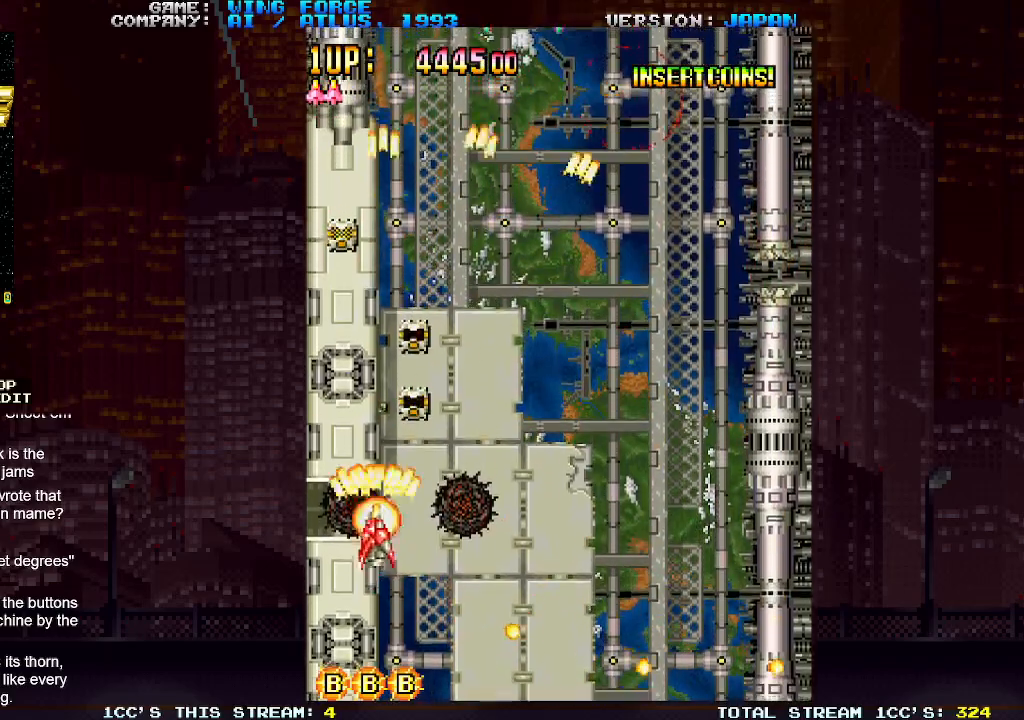
Gameplay with a controller (arcade stick); each line is a JSON object with the inputs held at the frame after it. "events" lists button and stick changes between this image and that frame as [ms after this image, input, new state], when the widget could be followed in between. Not read: L3 R3.
{"buttons": ["SQUARE"], "left_stick": "down-right", "events": [[33, "left_stick", "right"], [417, "left_stick", "down-right"]]}
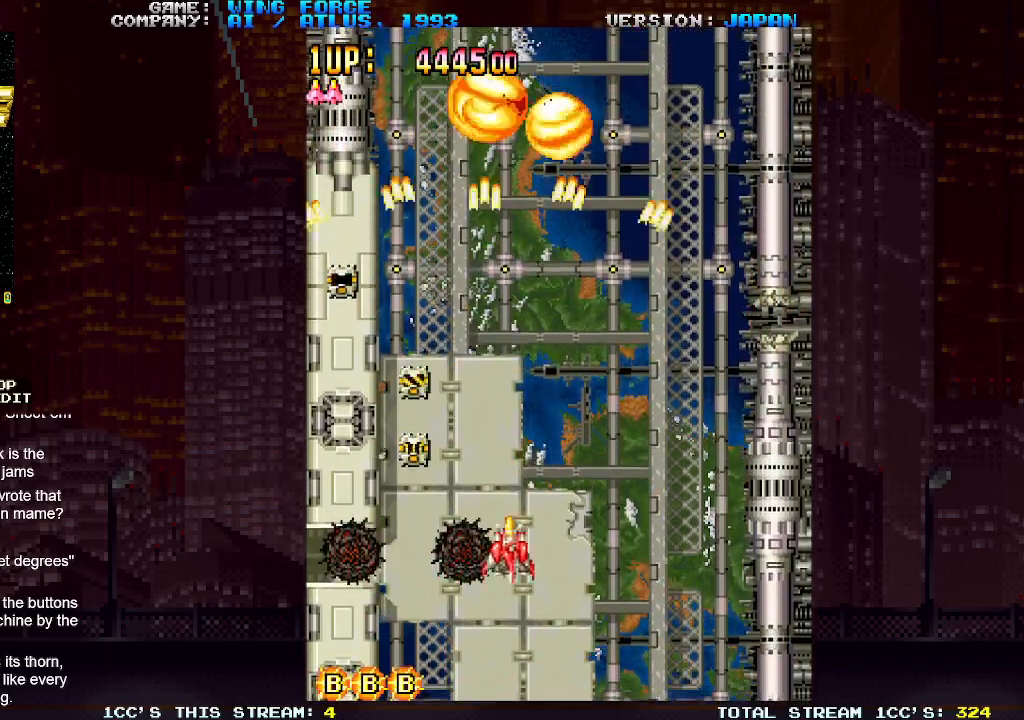
{"buttons": ["SQUARE"], "left_stick": "left", "events": [[367, "left_stick", "down-left"], [467, "left_stick", "left"]]}
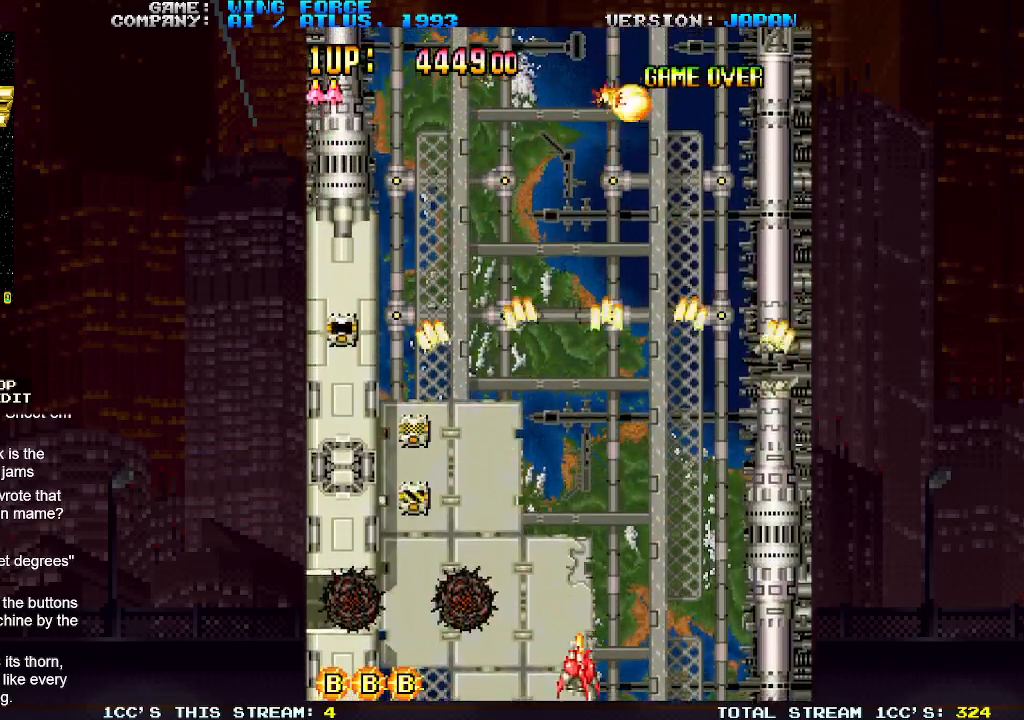
{"buttons": ["SQUARE"], "left_stick": "up-left", "events": [[150, "left_stick", "up-left"]]}
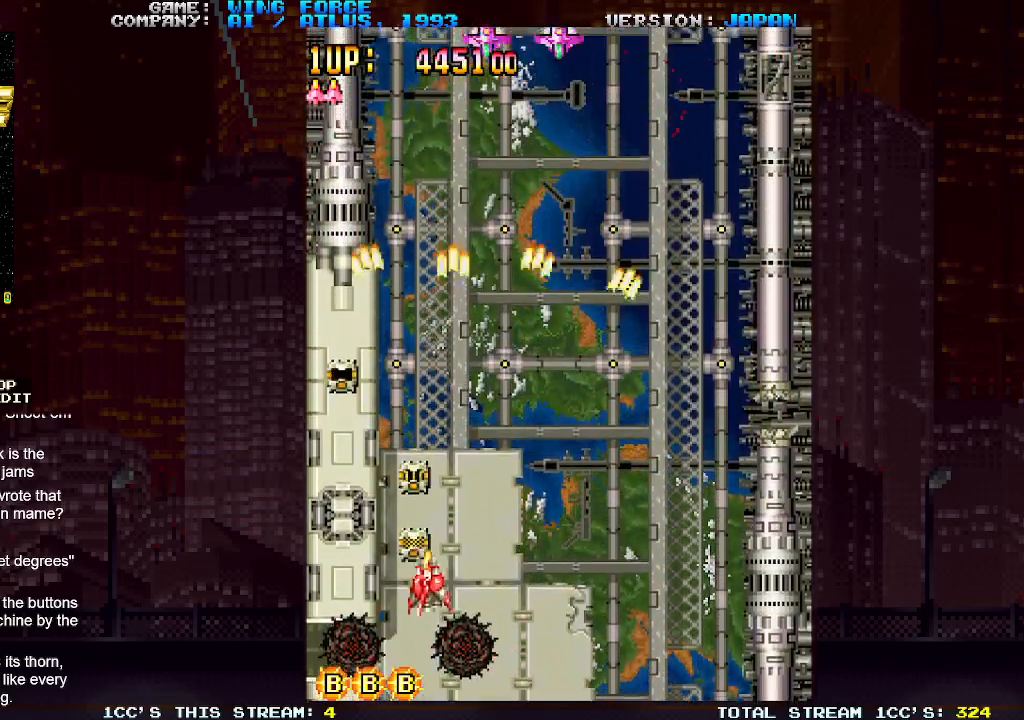
{"buttons": ["SQUARE"], "left_stick": "center", "events": [[133, "left_stick", "up"], [267, "left_stick", "up-left"], [467, "left_stick", "center"]]}
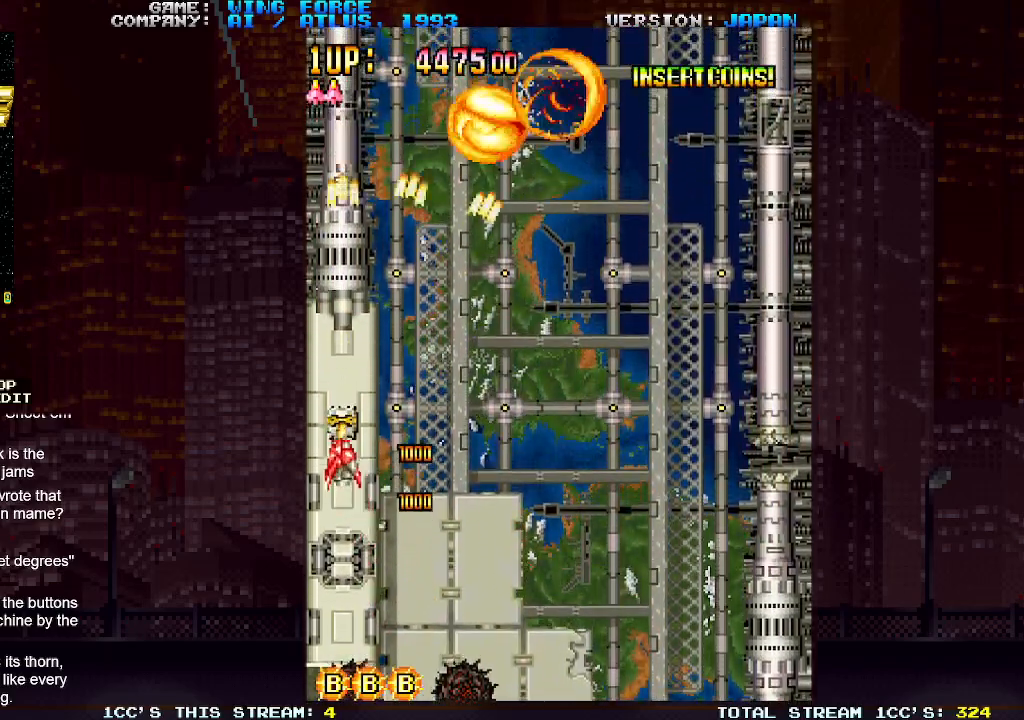
{"buttons": ["SQUARE"], "left_stick": "down-right", "events": [[17, "left_stick", "down-right"]]}
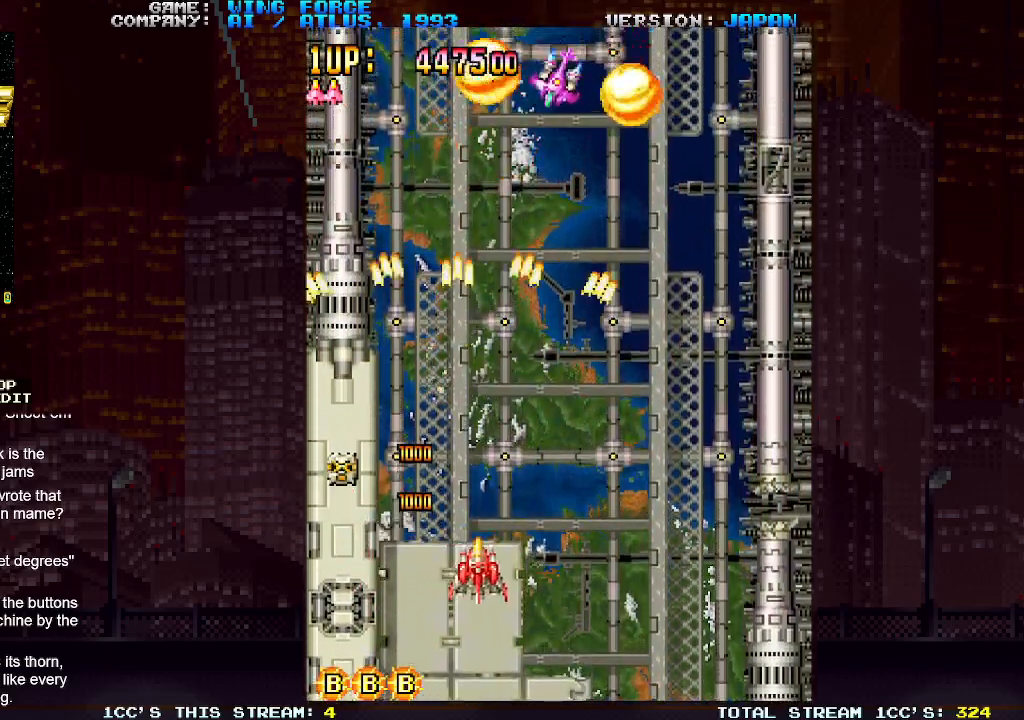
{"buttons": ["SQUARE"], "left_stick": "center", "events": [[467, "left_stick", "center"]]}
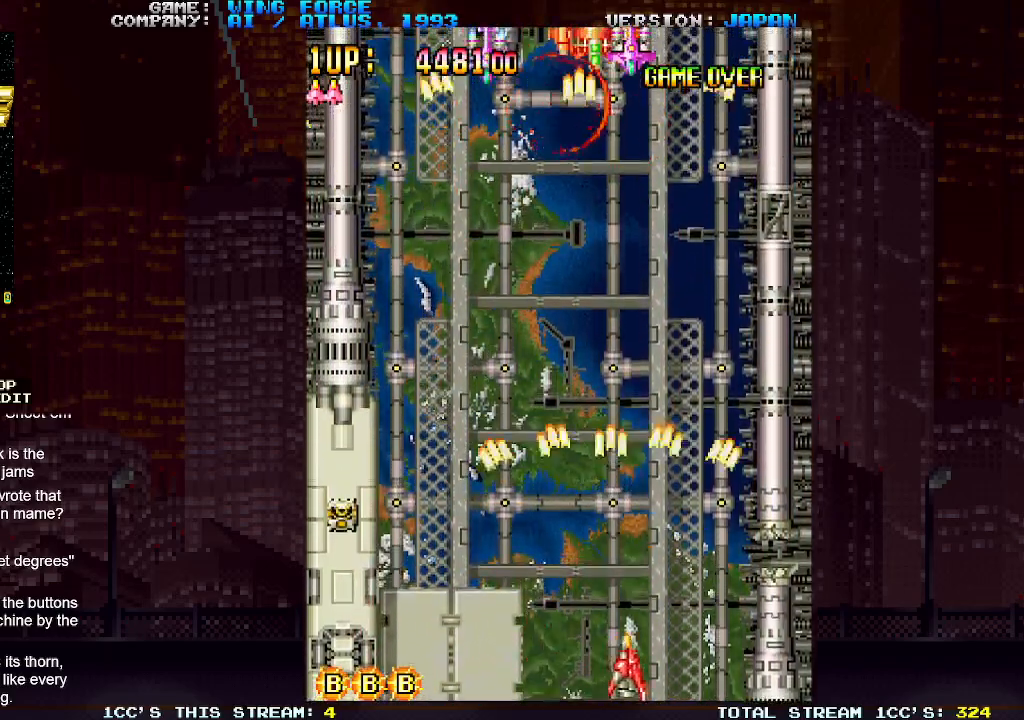
{"buttons": ["SQUARE"], "left_stick": "left", "events": [[50, "left_stick", "left"]]}
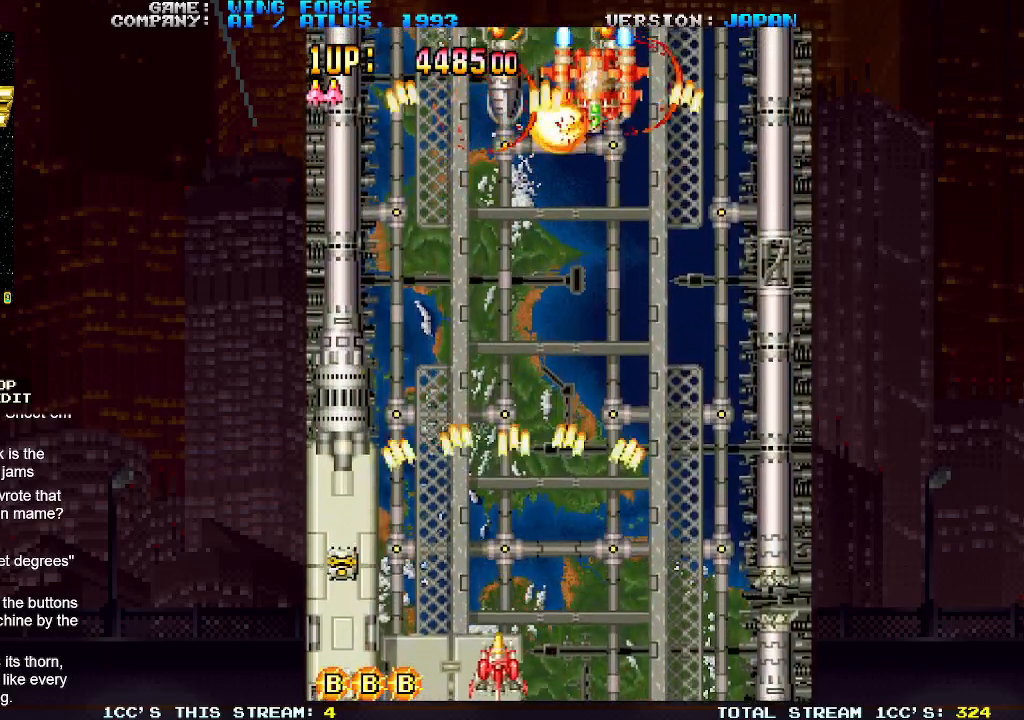
{"buttons": ["SQUARE"], "left_stick": "down-left", "events": [[150, "left_stick", "up-left"], [500, "left_stick", "down-left"]]}
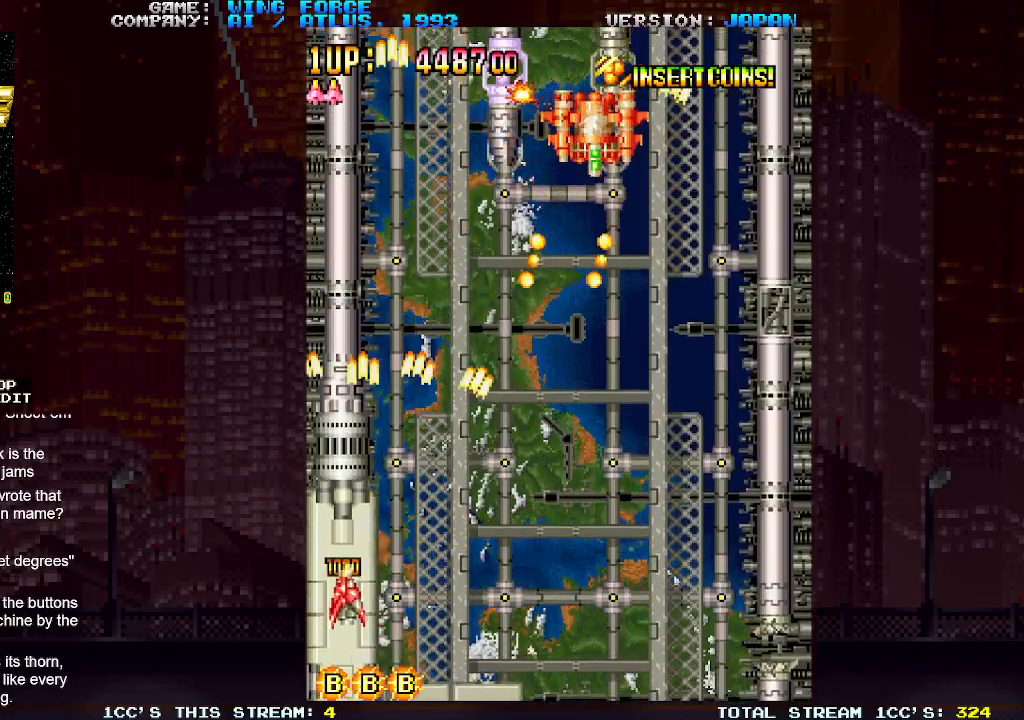
{"buttons": ["SQUARE"], "left_stick": "up-left", "events": [[17, "left_stick", "down"], [200, "left_stick", "right"], [367, "left_stick", "up-left"]]}
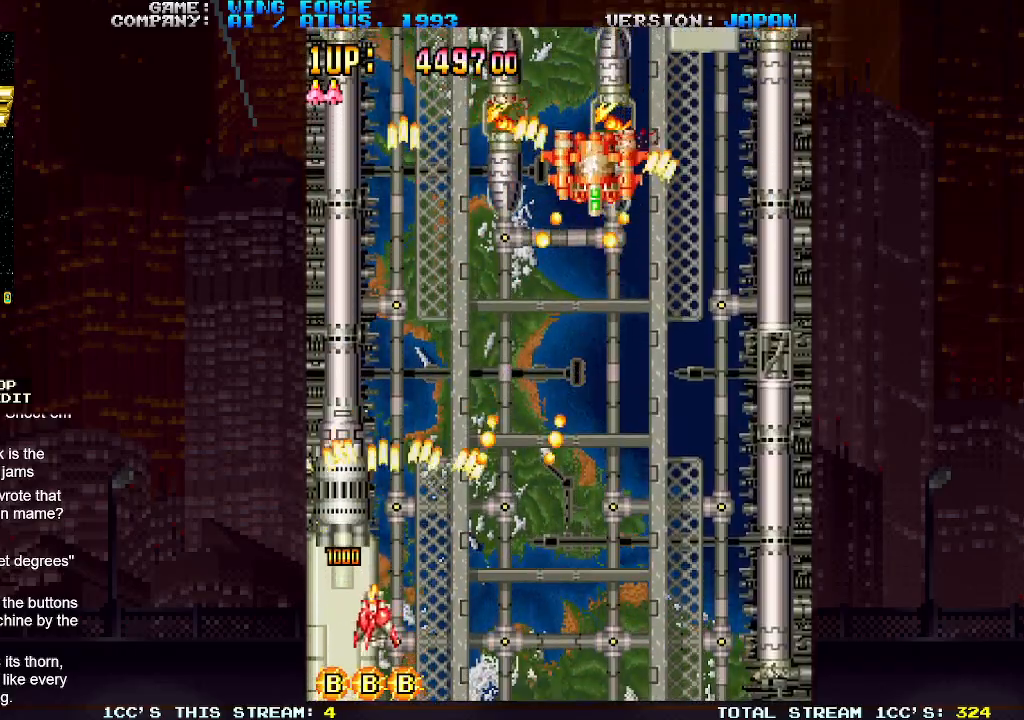
{"buttons": ["SQUARE"], "left_stick": "down-right", "events": [[33, "left_stick", "up"], [300, "left_stick", "right"], [383, "left_stick", "down-right"]]}
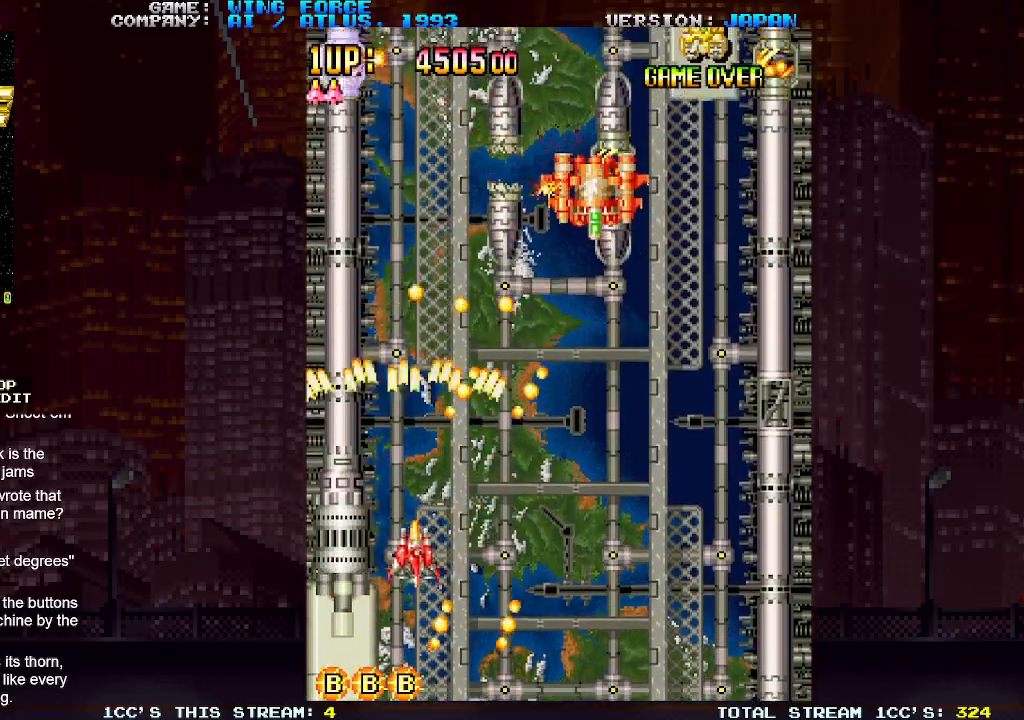
{"buttons": ["SQUARE"], "left_stick": "up", "events": [[283, "left_stick", "right"], [483, "left_stick", "up"]]}
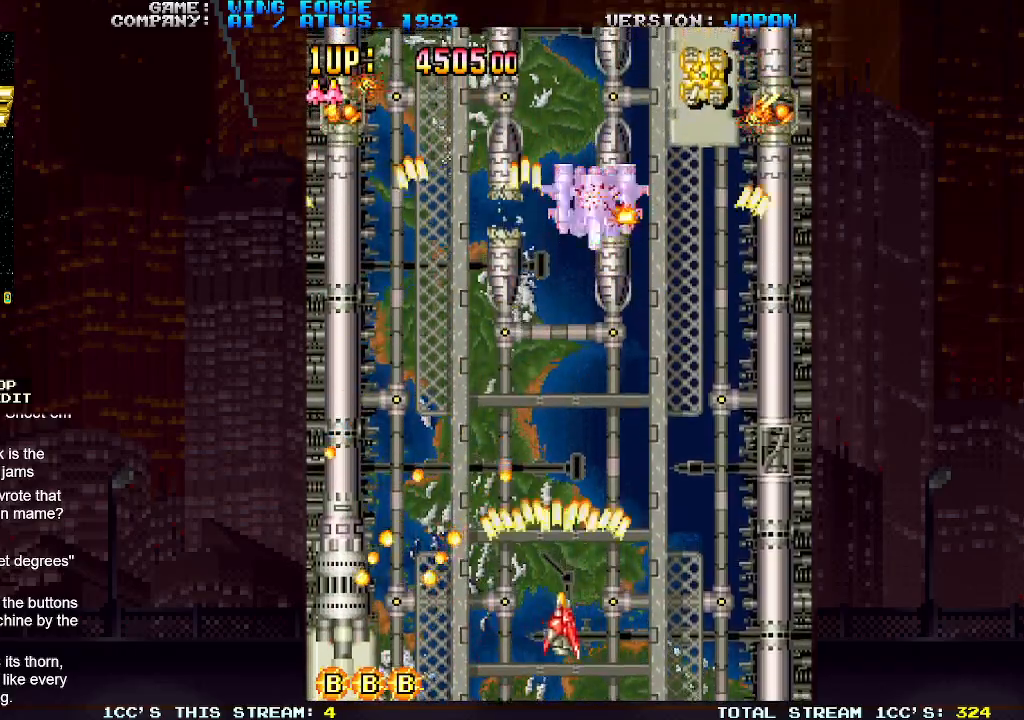
{"buttons": ["SQUARE"], "left_stick": "down", "events": [[117, "left_stick", "center"], [483, "left_stick", "down"]]}
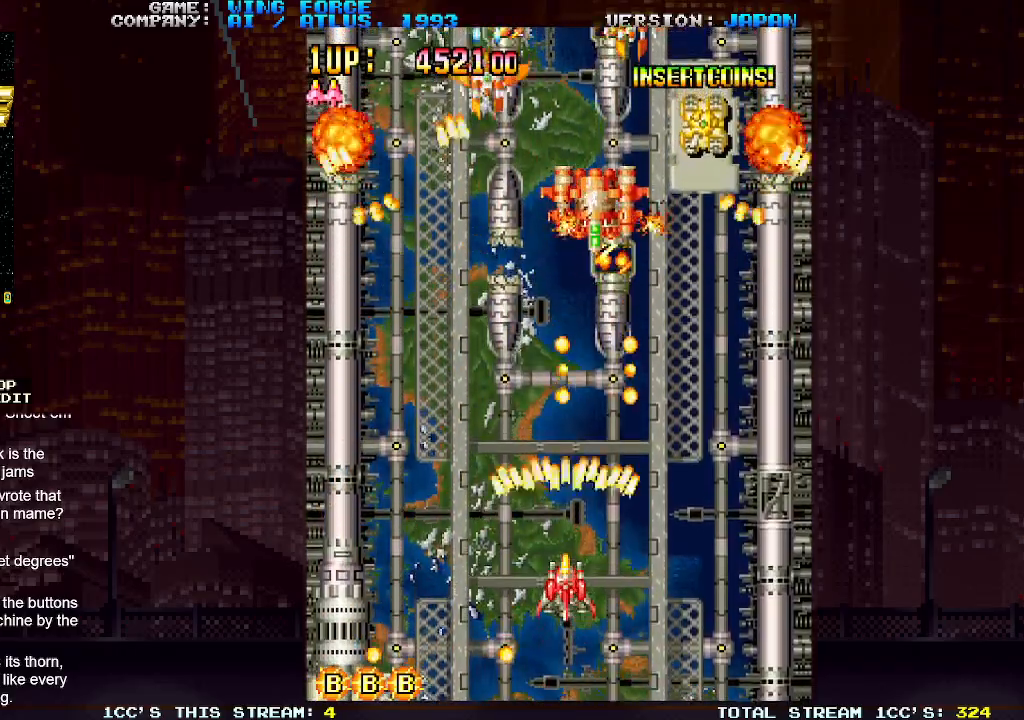
{"buttons": ["SQUARE"], "left_stick": "up-left", "events": [[150, "left_stick", "left"], [383, "left_stick", "up-left"]]}
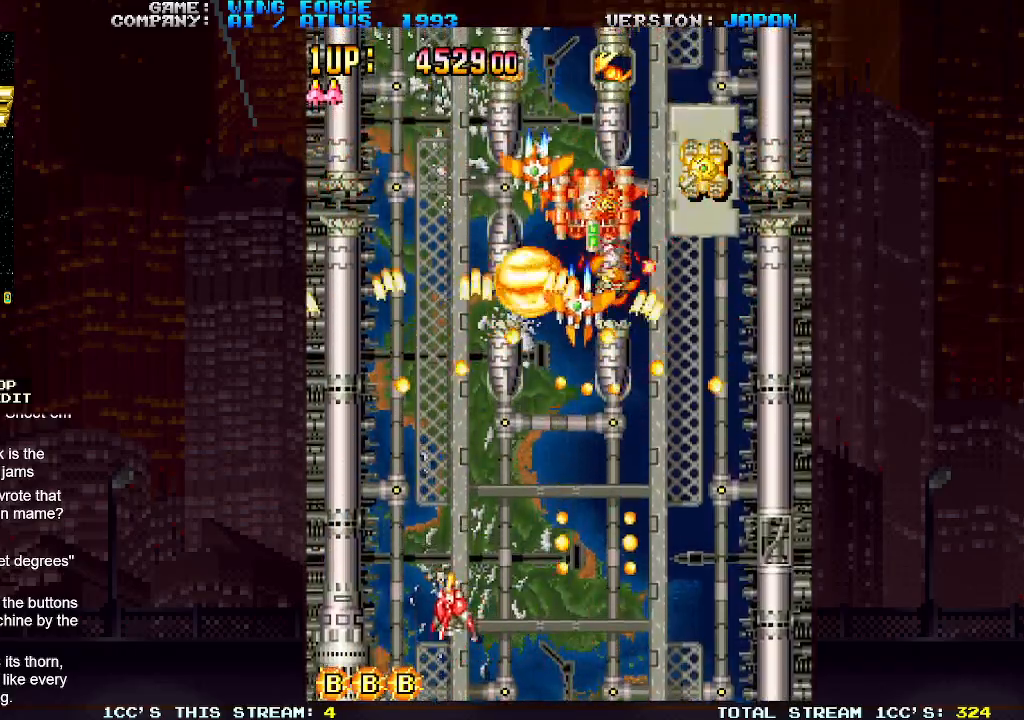
{"buttons": ["SQUARE"], "left_stick": "up-left", "events": [[50, "left_stick", "left"], [233, "left_stick", "up-left"]]}
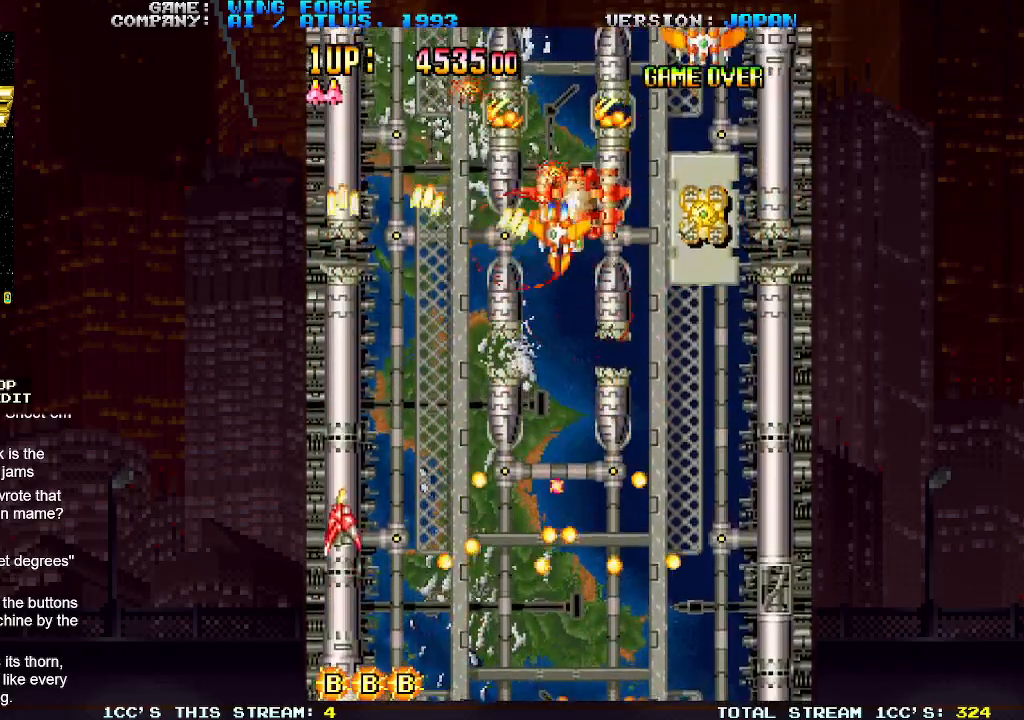
{"buttons": ["SQUARE"], "left_stick": "down-right", "events": [[83, "left_stick", "right"], [183, "left_stick", "down-right"]]}
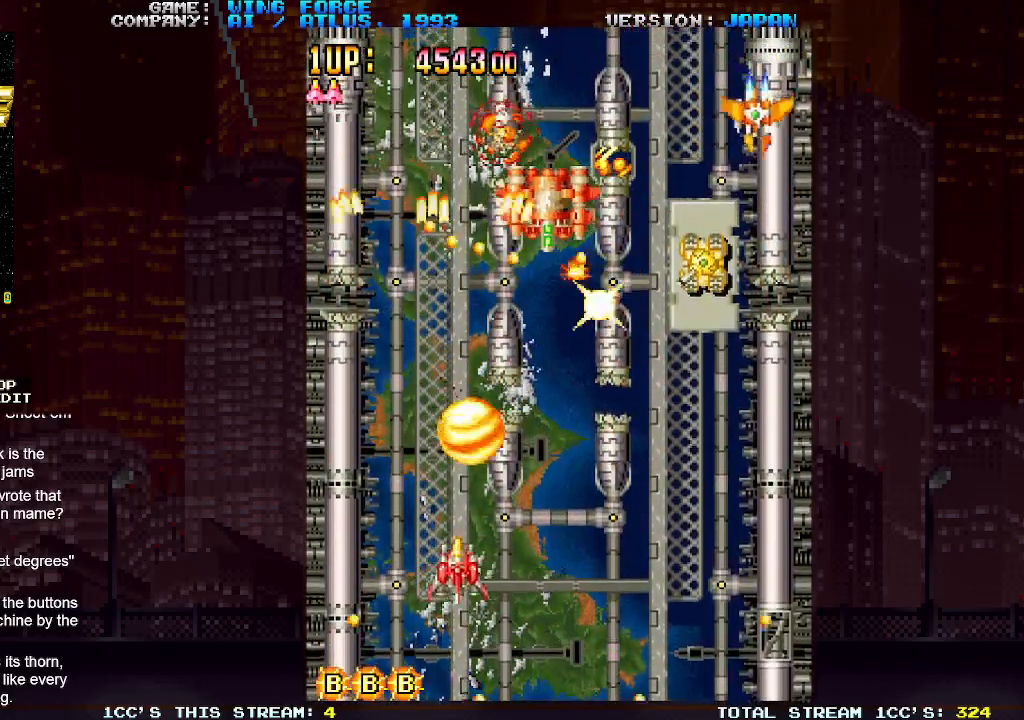
{"buttons": ["SQUARE"], "left_stick": "right", "events": [[200, "left_stick", "right"]]}
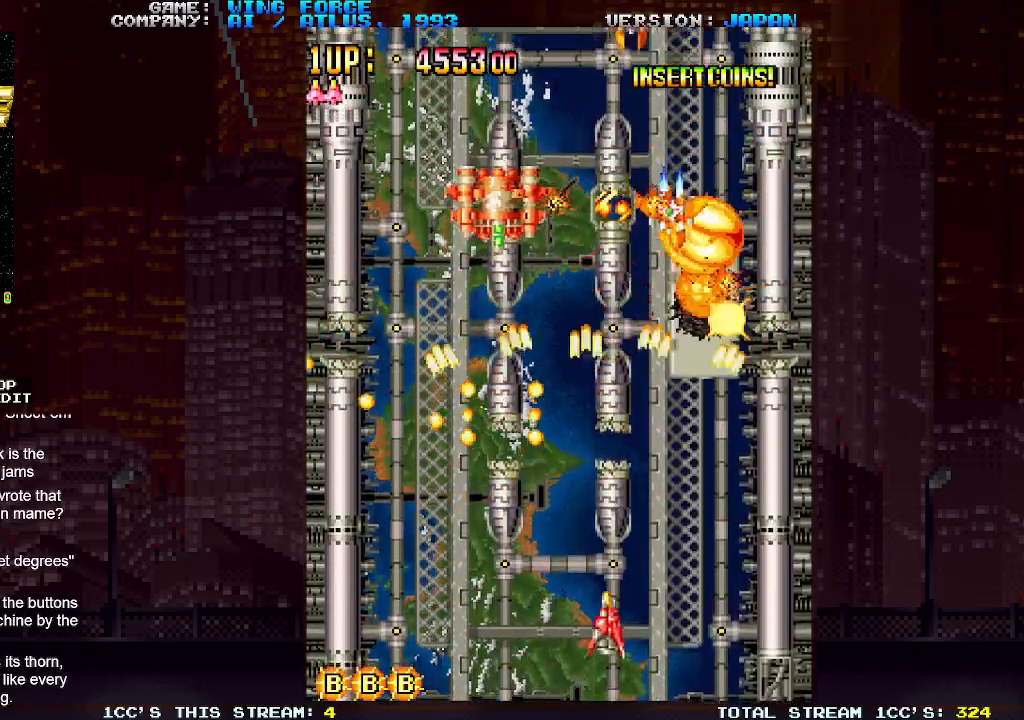
{"buttons": ["SQUARE"], "left_stick": "left", "events": [[150, "left_stick", "center"], [250, "left_stick", "left"]]}
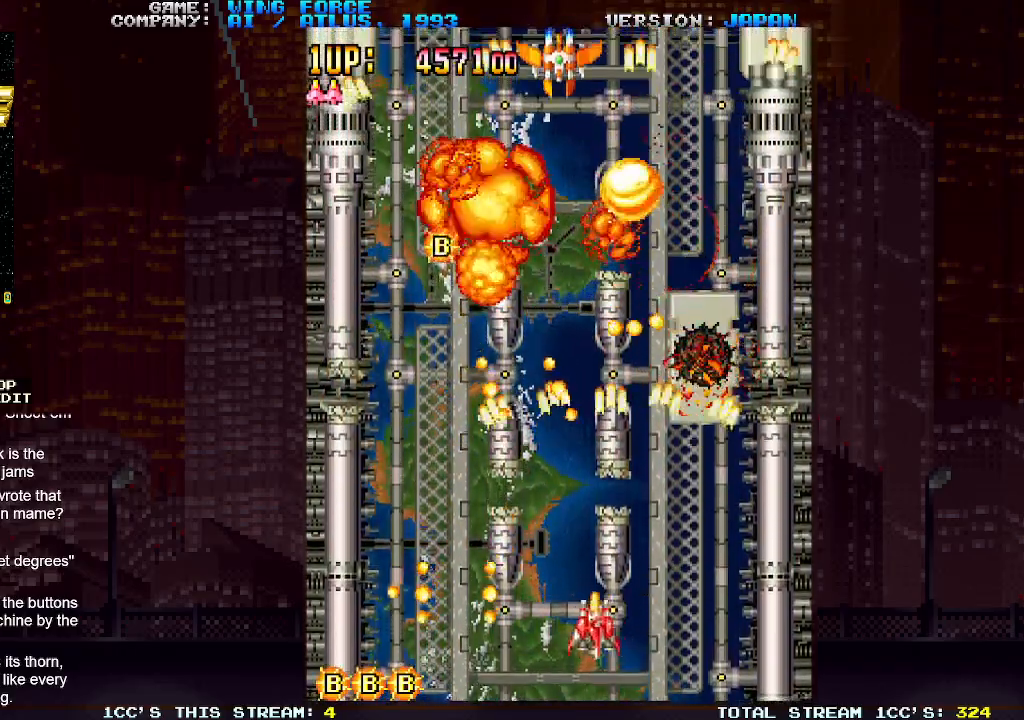
{"buttons": ["SQUARE"], "left_stick": "up-left", "events": [[333, "left_stick", "up-left"]]}
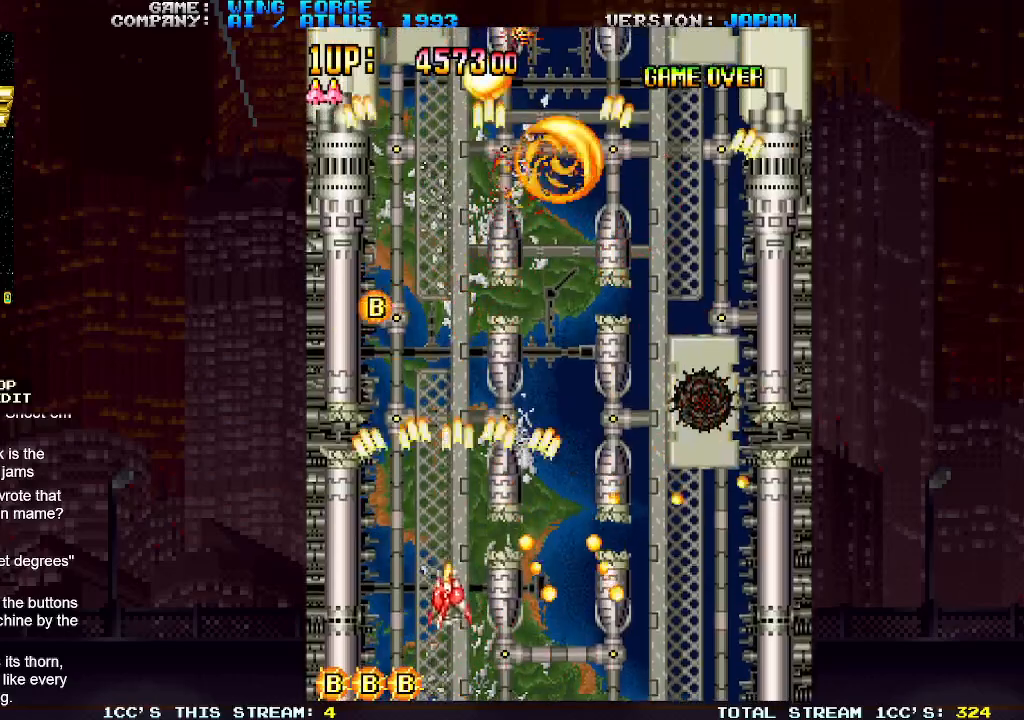
{"buttons": ["SQUARE"], "left_stick": "up-left", "events": [[33, "left_stick", "up"], [167, "left_stick", "up-right"], [383, "left_stick", "up-left"]]}
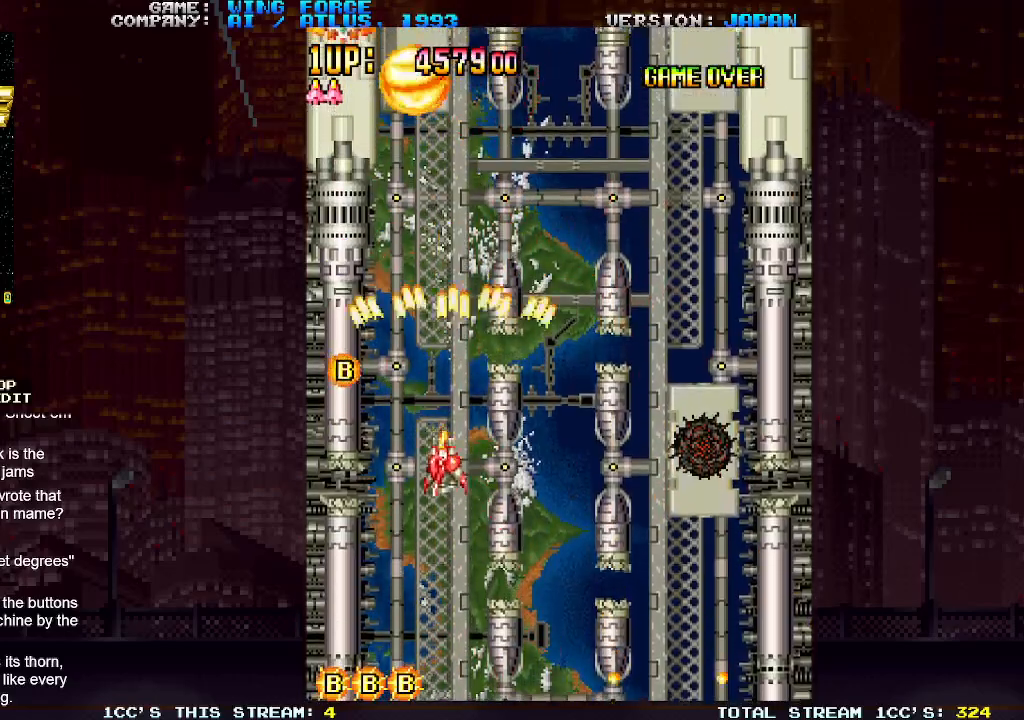
{"buttons": ["SQUARE"], "left_stick": "down-right", "events": [[217, "left_stick", "down-left"], [400, "left_stick", "down-right"]]}
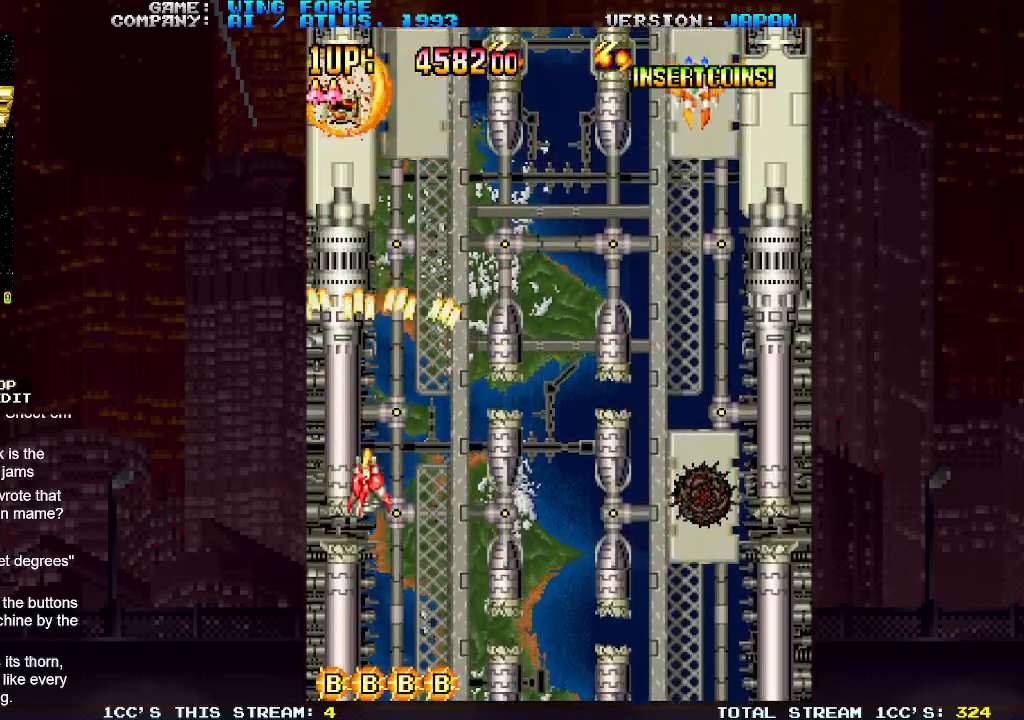
{"buttons": ["SQUARE"], "left_stick": "right", "events": [[267, "left_stick", "right"]]}
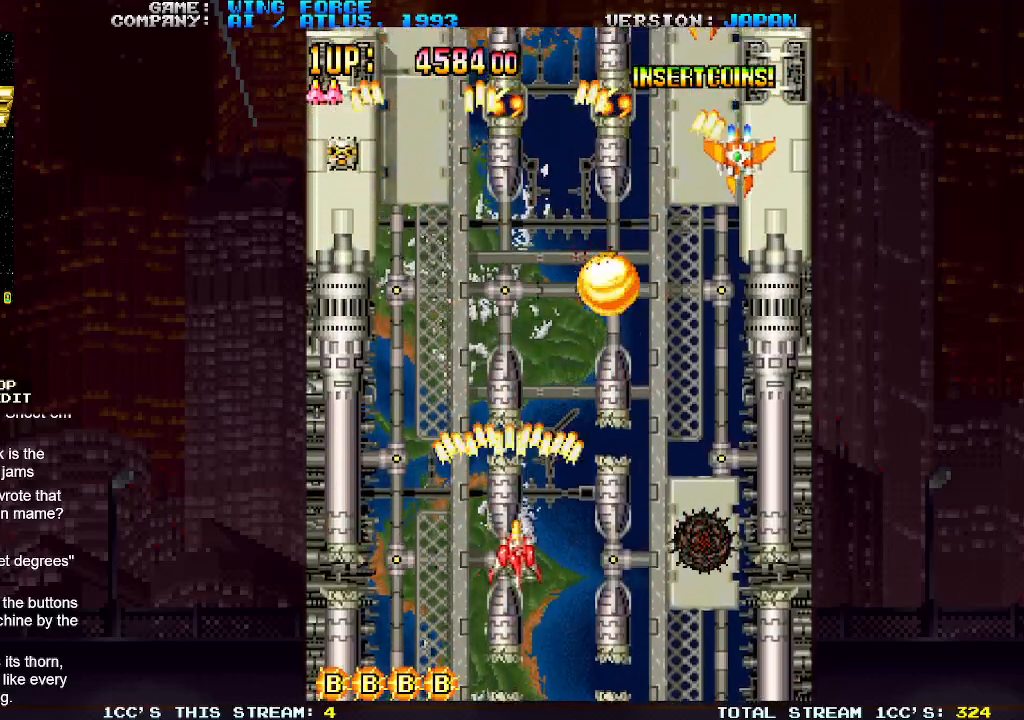
{"buttons": ["SQUARE"], "left_stick": "up-left", "events": [[33, "left_stick", "down-right"], [233, "left_stick", "up-right"], [333, "left_stick", "up-left"]]}
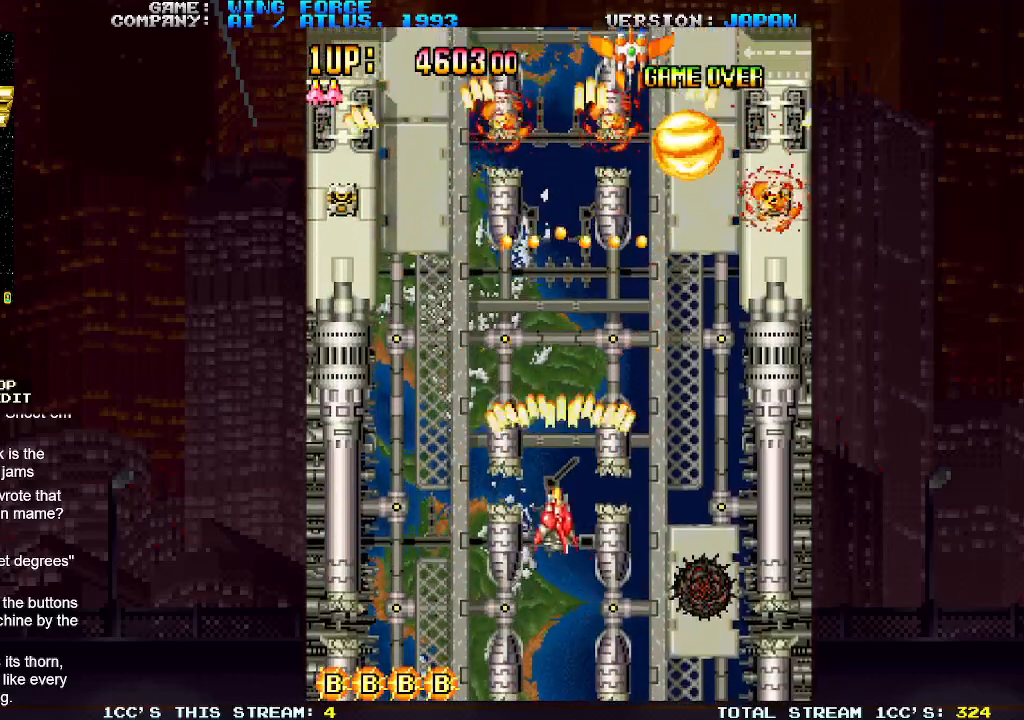
{"buttons": ["SQUARE"], "left_stick": "up-left", "events": [[17, "left_stick", "left"], [267, "left_stick", "up-left"]]}
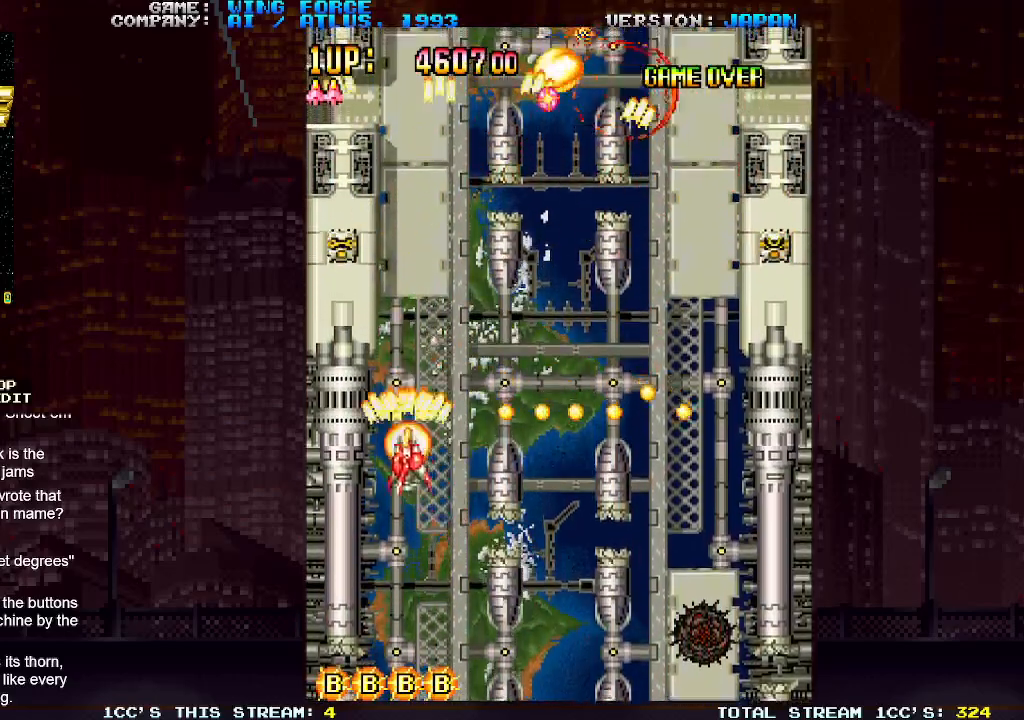
{"buttons": ["SQUARE"], "left_stick": "down-right", "events": [[150, "left_stick", "right"], [267, "left_stick", "down-right"]]}
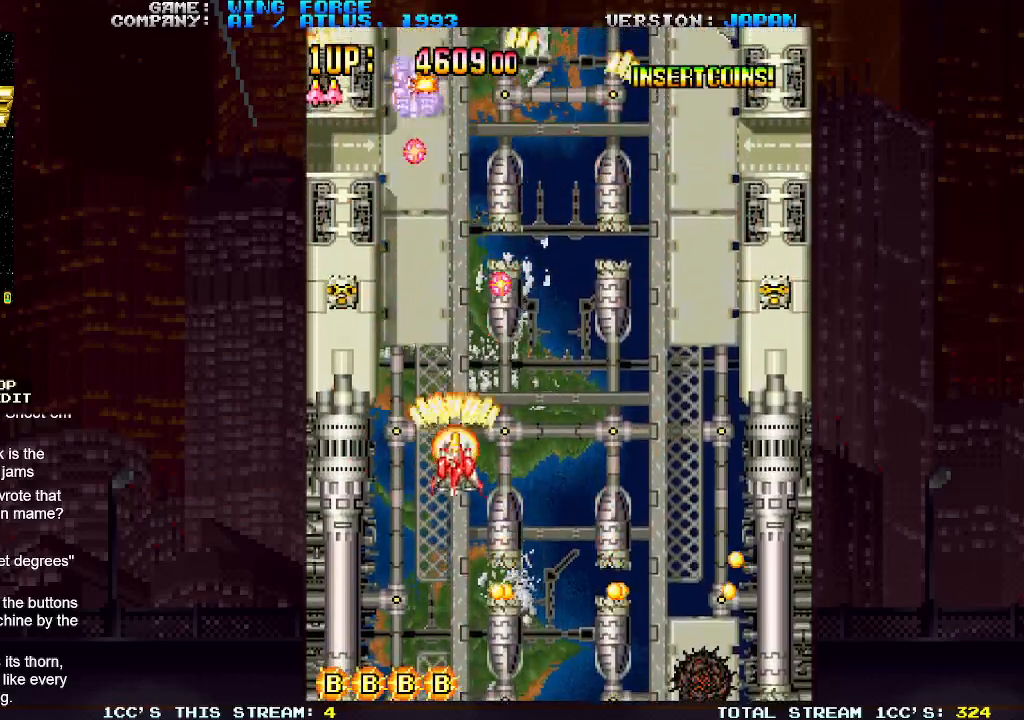
{"buttons": ["SQUARE"], "left_stick": "down-right", "events": []}
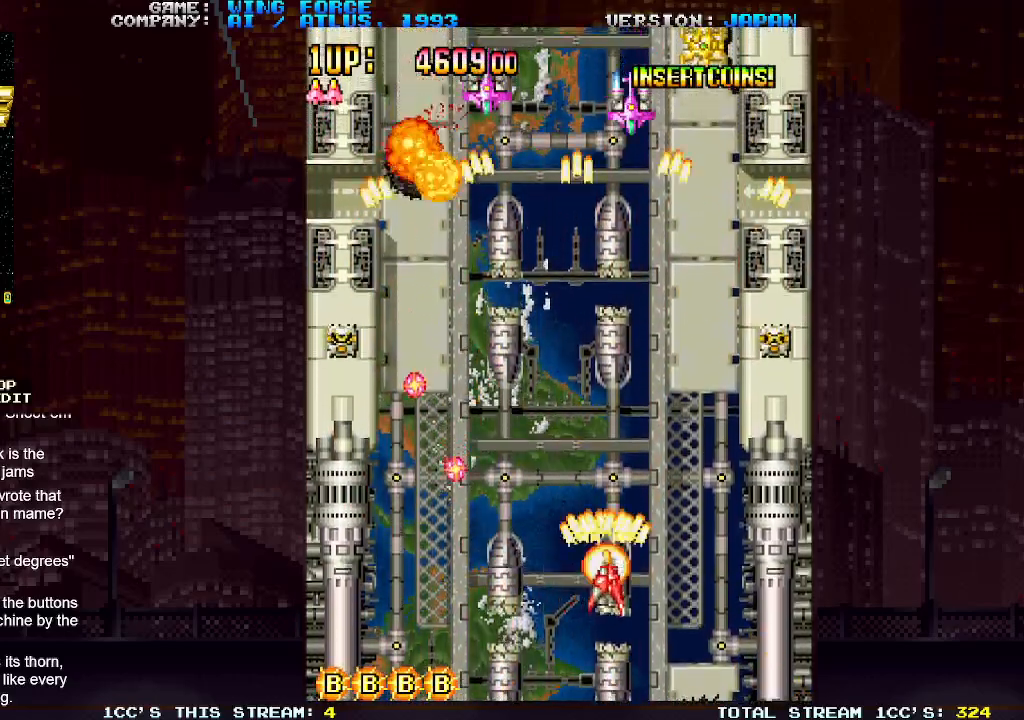
{"buttons": ["SQUARE"], "left_stick": "center", "events": [[17, "left_stick", "up-right"], [100, "left_stick", "up-left"], [300, "left_stick", "center"]]}
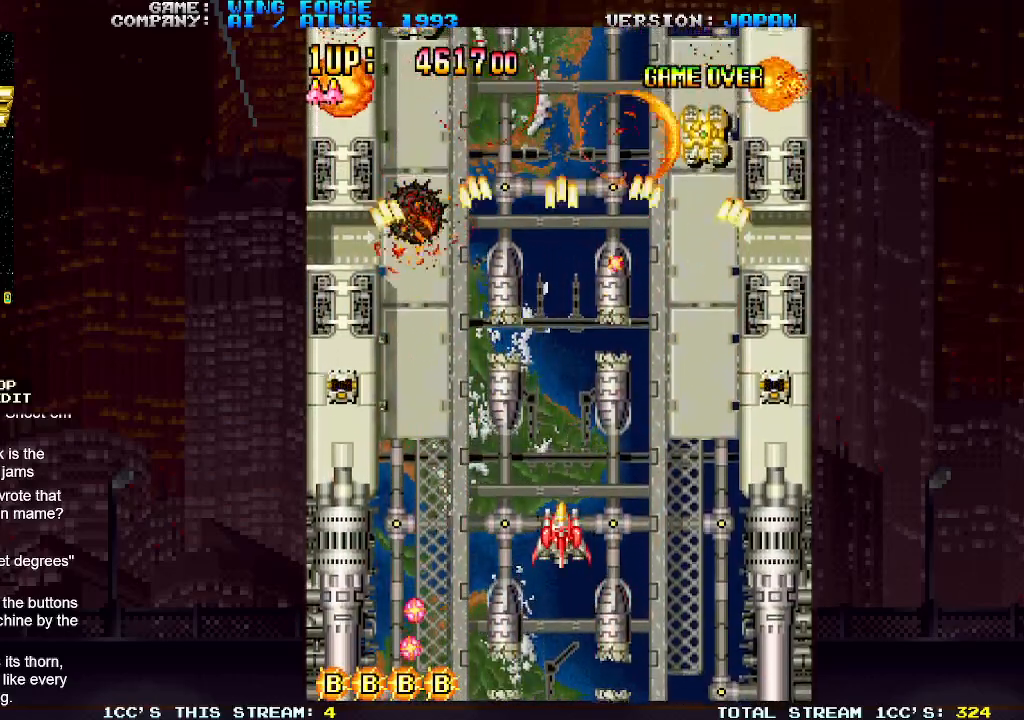
{"buttons": ["SQUARE"], "left_stick": "right", "events": [[250, "left_stick", "down"], [400, "left_stick", "right"]]}
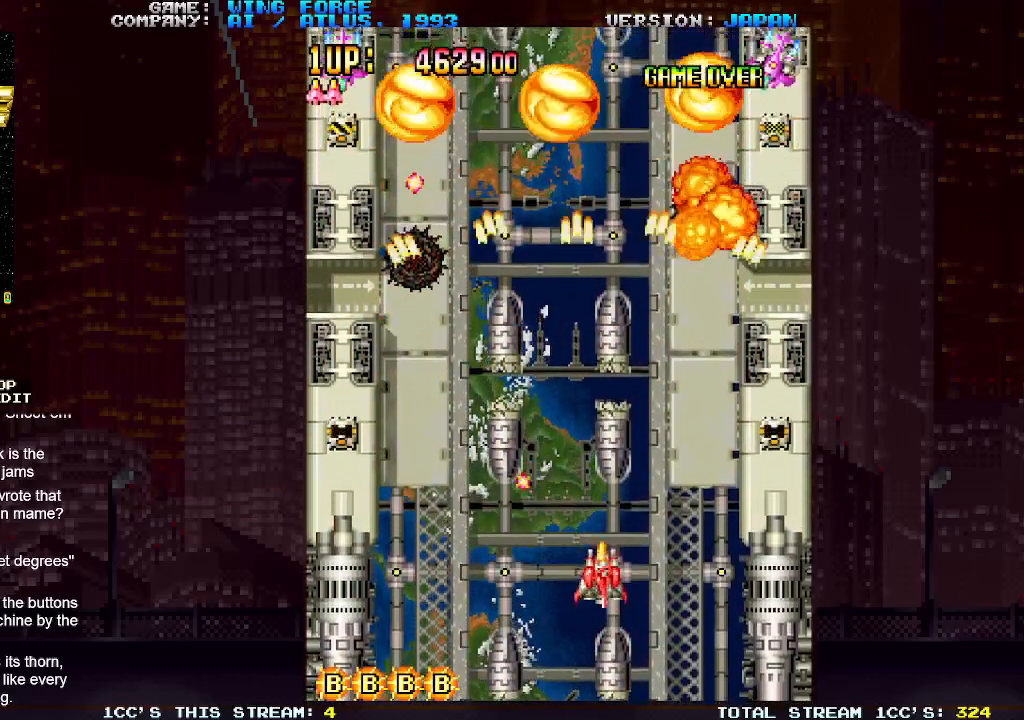
{"buttons": ["SQUARE"], "left_stick": "center", "events": [[67, "left_stick", "up"], [200, "left_stick", "left"], [317, "left_stick", "center"], [433, "SQUARE", "up"], [467, "SQUARE", "down"]]}
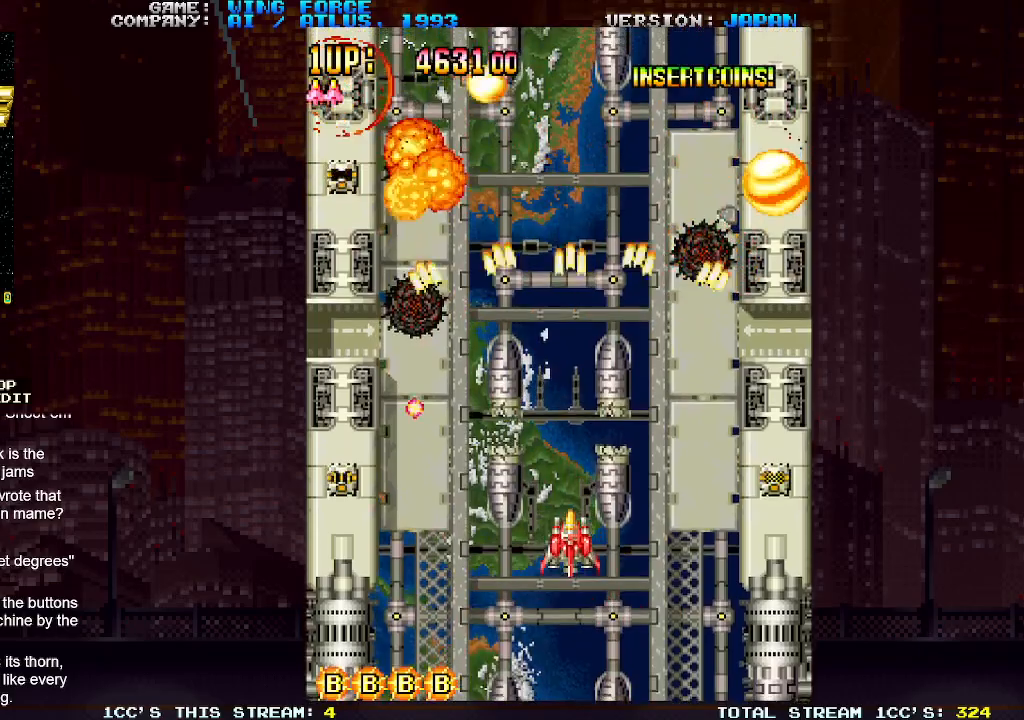
{"buttons": [], "left_stick": "center", "events": [[33, "SQUARE", "up"], [67, "SQUARE", "down"], [117, "SQUARE", "up"], [133, "SQUARE", "down"], [200, "SQUARE", "up"], [217, "SQUARE", "down"], [267, "SQUARE", "up"], [300, "SQUARE", "down"], [350, "SQUARE", "up"], [383, "SQUARE", "down"], [400, "SQUARE", "up"], [433, "SQUARE", "down"], [483, "SQUARE", "up"]]}
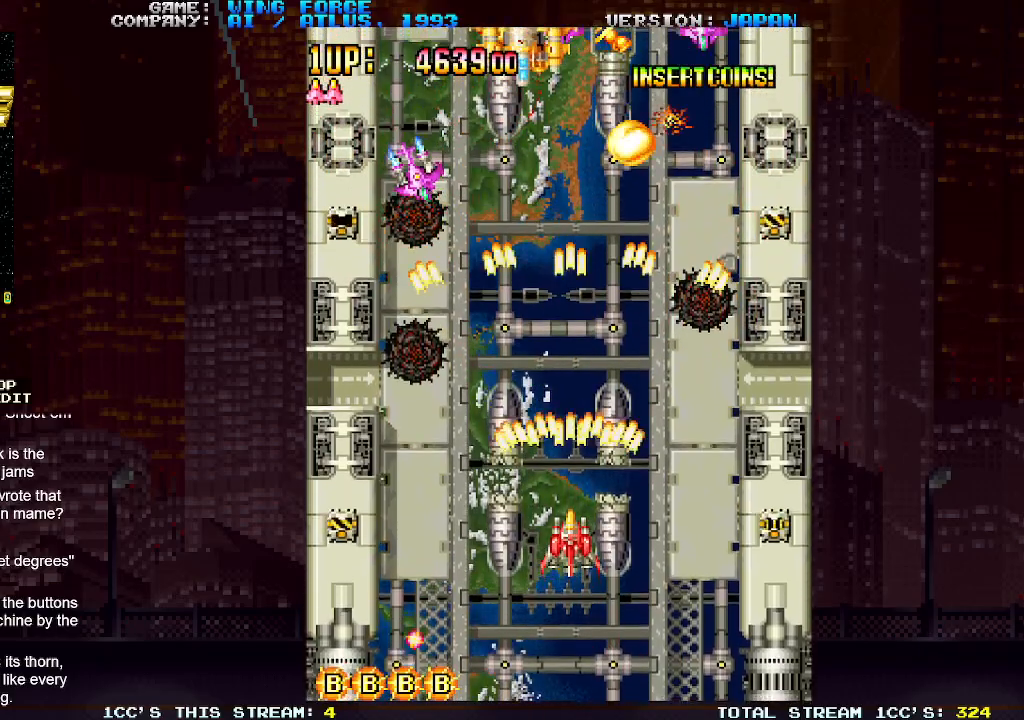
{"buttons": ["SQUARE"], "left_stick": "center", "events": [[133, "SQUARE", "down"], [167, "left_stick", "down"], [183, "SQUARE", "up"], [217, "SQUARE", "down"], [250, "SQUARE", "up"], [267, "SQUARE", "down"], [267, "left_stick", "down-left"], [317, "SQUARE", "up"], [350, "SQUARE", "down"], [383, "SQUARE", "up"], [383, "left_stick", "center"], [417, "SQUARE", "down"], [450, "SQUARE", "up"], [500, "SQUARE", "down"]]}